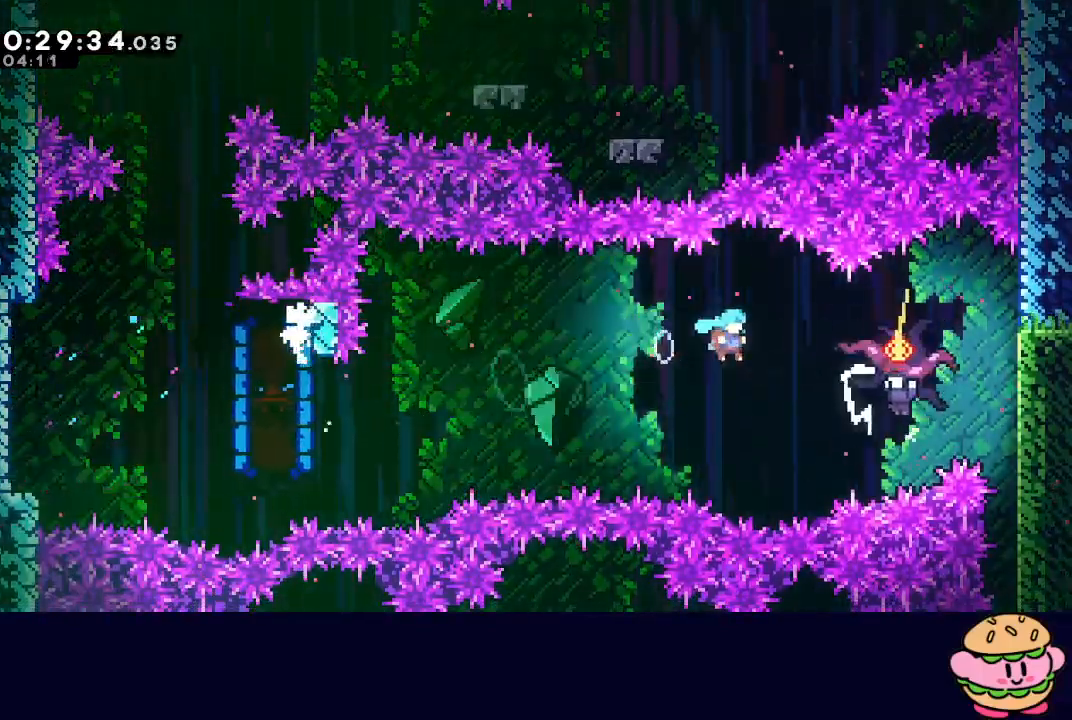
Gameplay with a controller (PlayStation layout); each line is a JSON object with the inputs held at the frame after it. "events" lists button and stick changes between this image and that frame as [ms after this image, input, new state], when the widget could be followed in between. Not read: L3 R3.
{"buttons": ["DPAD_DOWN", "DPAD_RIGHT"], "left_stick": "center", "right_stick": "center", "events": [[133, "CIRCLE", "up"], [150, "DPAD_DOWN", "down"]]}
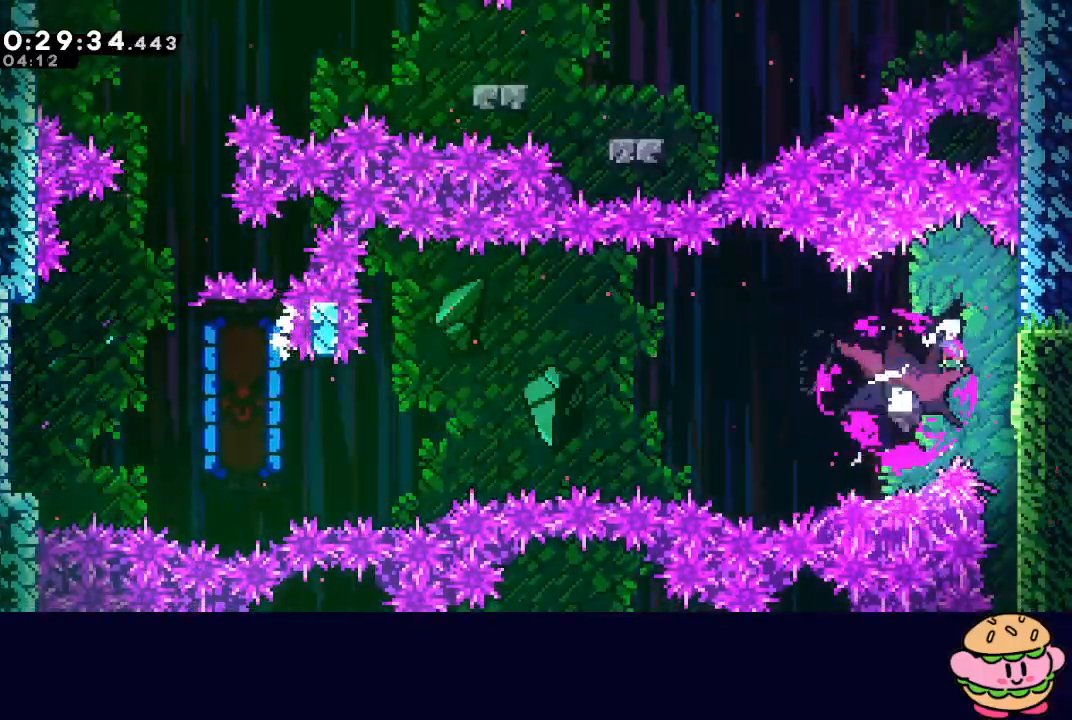
{"buttons": ["DPAD_DOWN"], "left_stick": "center", "right_stick": "center", "events": [[67, "DPAD_RIGHT", "up"]]}
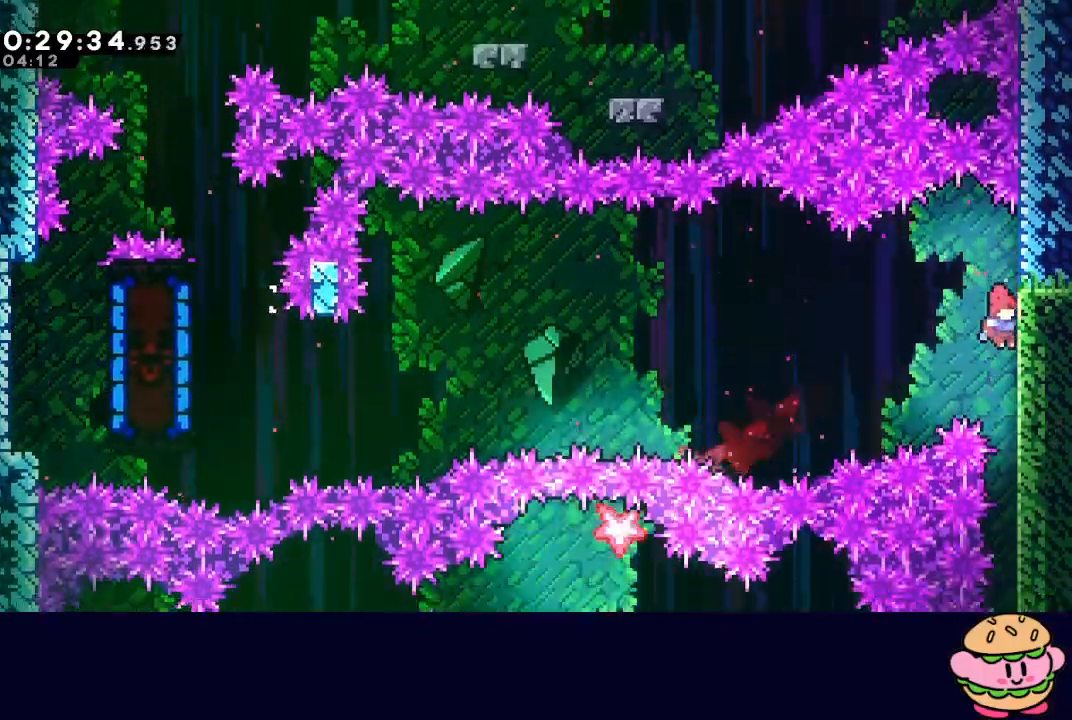
{"buttons": [], "left_stick": "center", "right_stick": "center", "events": [[500, "DPAD_DOWN", "up"]]}
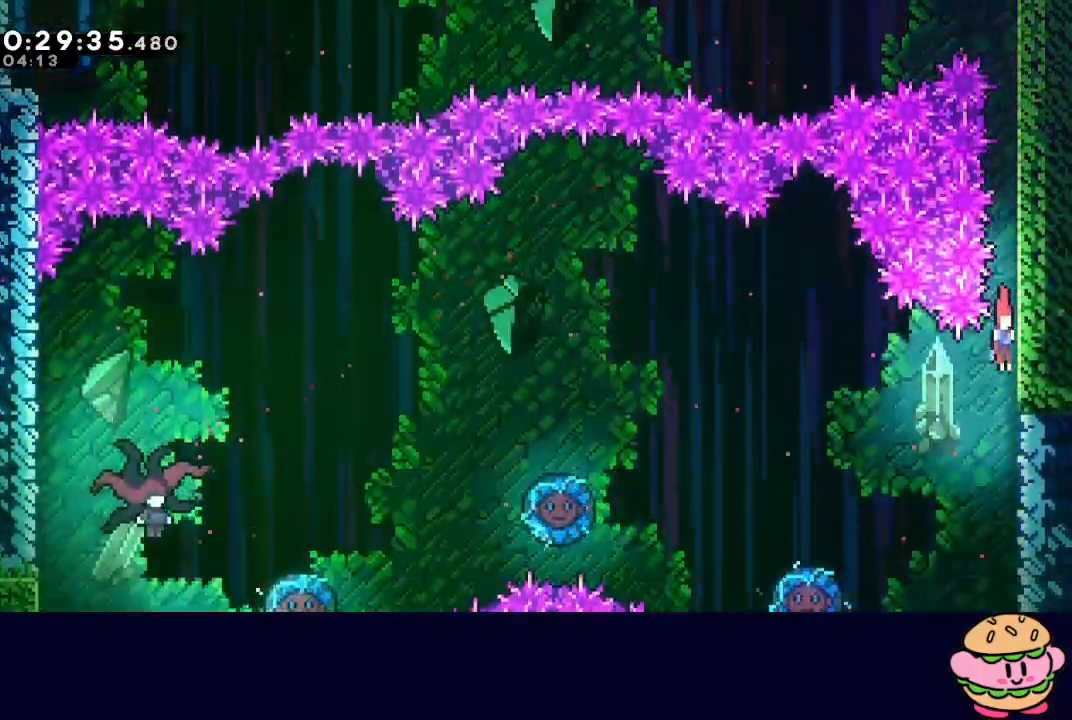
{"buttons": [], "left_stick": "center", "right_stick": "center", "events": [[17, "DPAD_LEFT", "down"], [50, "L1", "down"], [150, "L1", "up"], [500, "DPAD_LEFT", "up"]]}
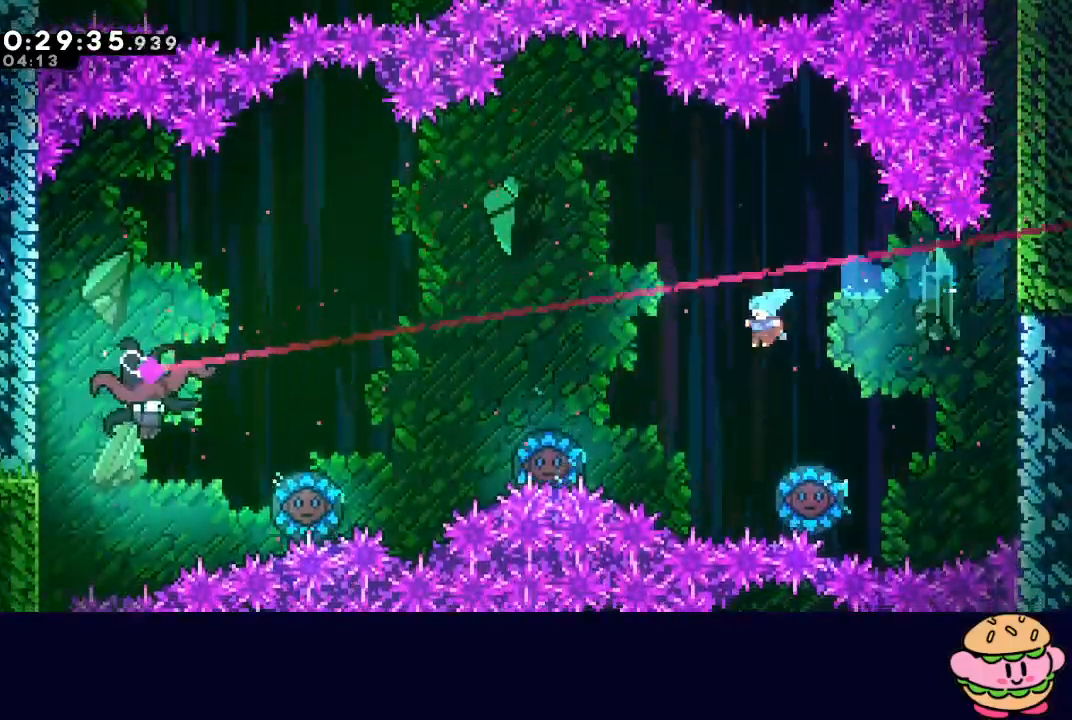
{"buttons": ["DPAD_LEFT"], "left_stick": "center", "right_stick": "center", "events": [[17, "DPAD_RIGHT", "down"], [300, "DPAD_RIGHT", "up"], [317, "DPAD_LEFT", "down"]]}
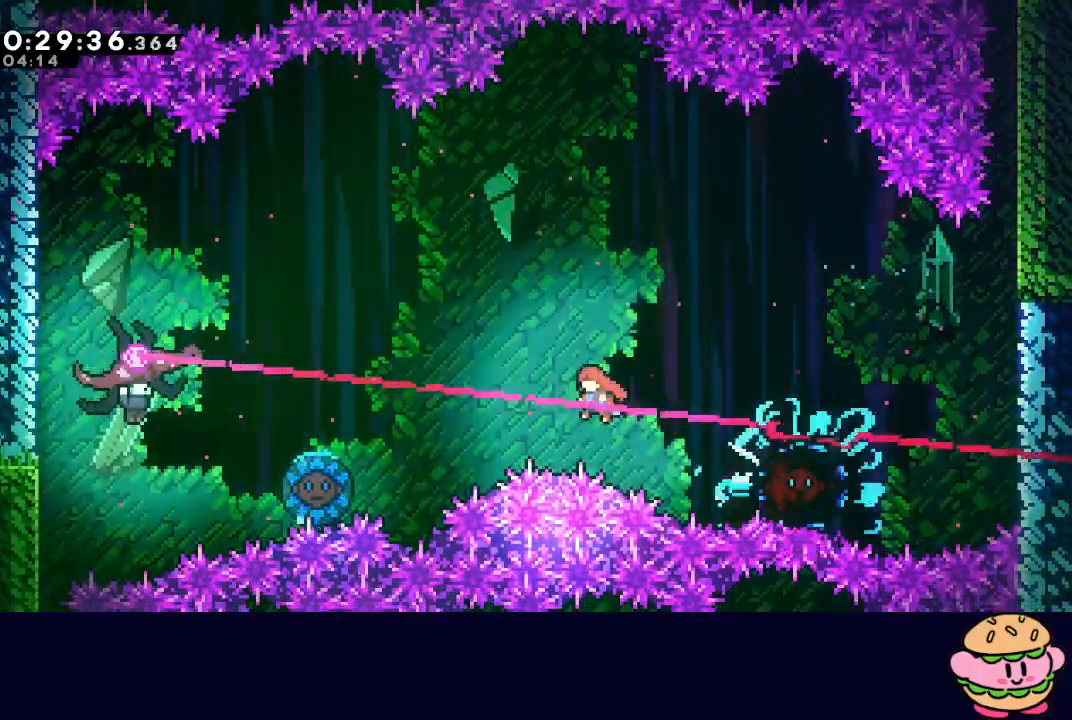
{"buttons": ["CROSS", "DPAD_LEFT"], "left_stick": "center", "right_stick": "center", "events": [[400, "CROSS", "down"]]}
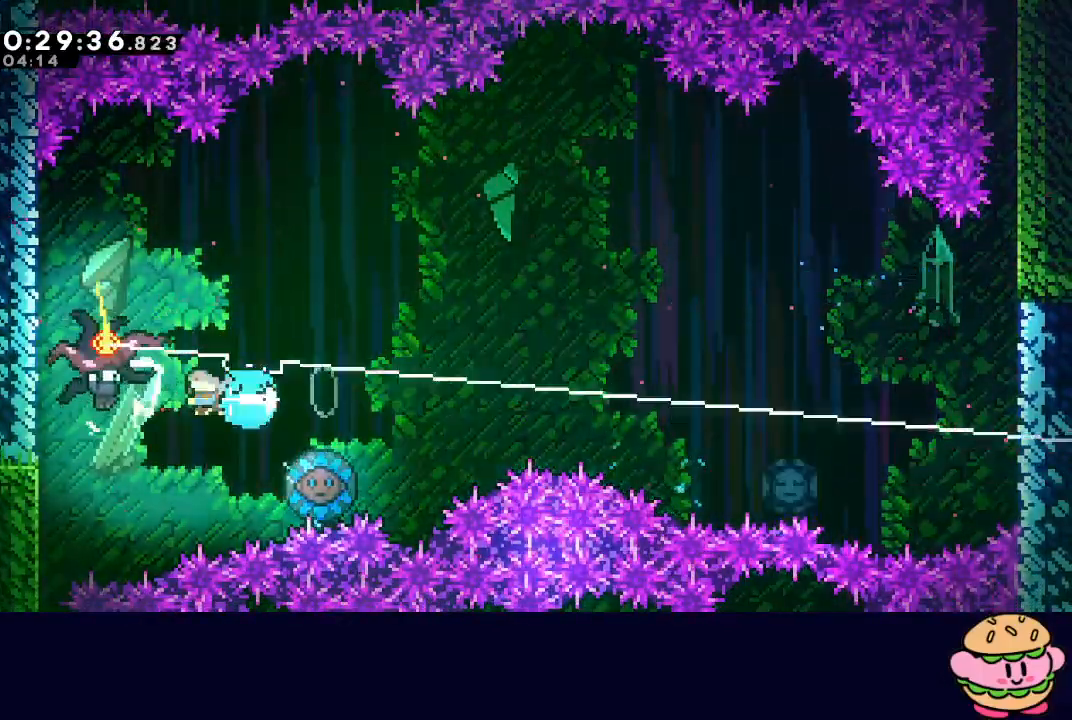
{"buttons": ["DPAD_DOWN"], "left_stick": "center", "right_stick": "center", "events": [[17, "CROSS", "up"], [100, "DPAD_DOWN", "down"], [400, "DPAD_LEFT", "up"]]}
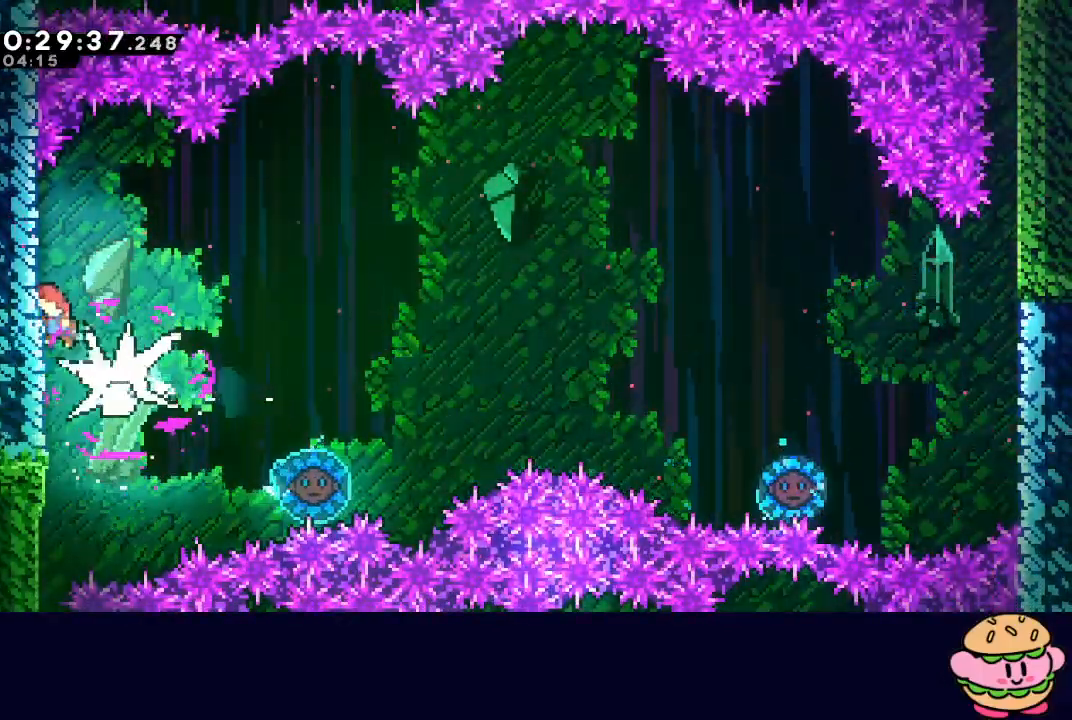
{"buttons": ["DPAD_DOWN"], "left_stick": "center", "right_stick": "center", "events": []}
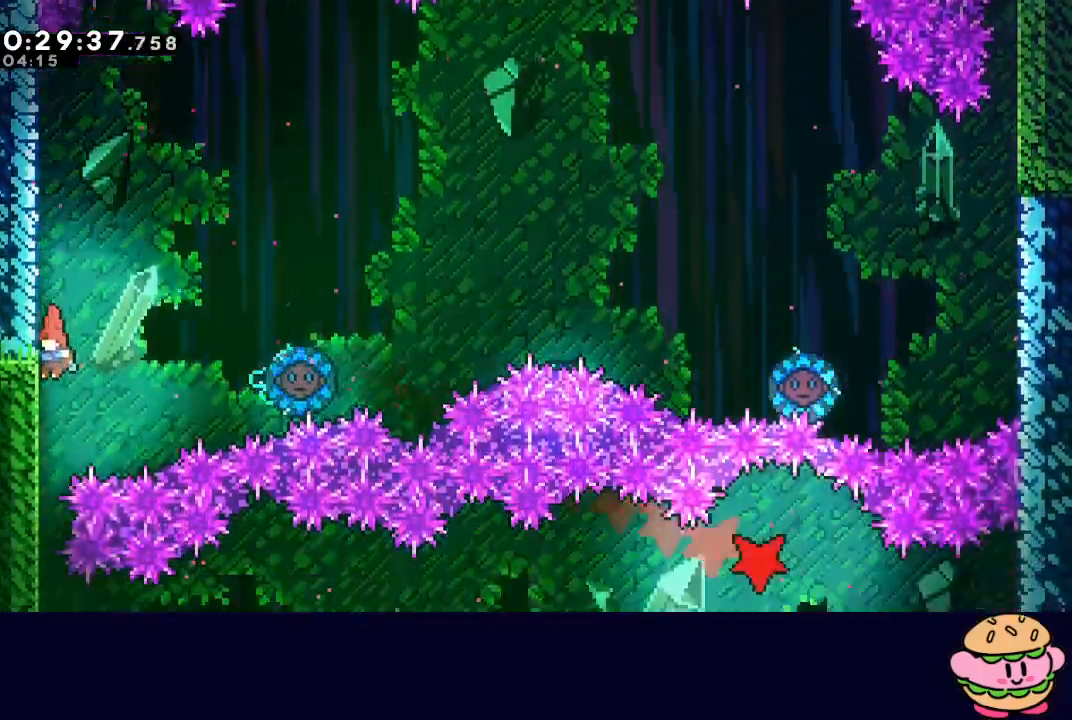
{"buttons": ["L1", "R1", "DPAD_RIGHT"], "left_stick": "center", "right_stick": "center", "events": [[350, "DPAD_RIGHT", "down"], [367, "DPAD_DOWN", "up"], [367, "L1", "down"], [383, "R1", "down"]]}
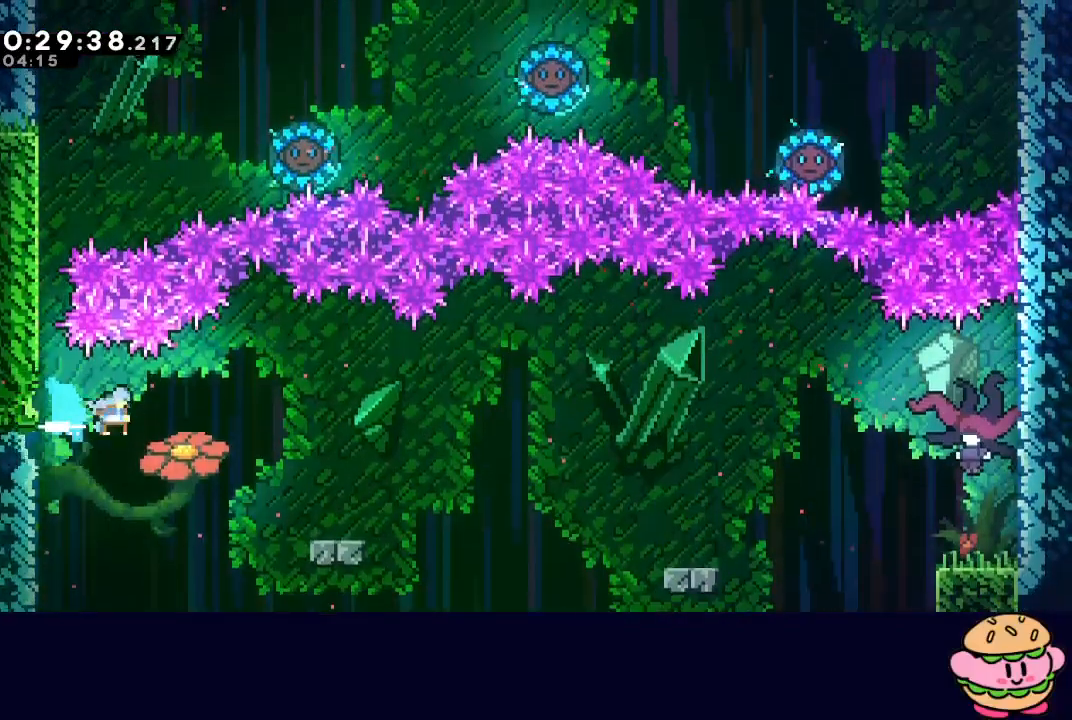
{"buttons": ["CIRCLE", "L1", "R1", "DPAD_RIGHT"], "left_stick": "center", "right_stick": "center", "events": [[267, "L1", "up"], [433, "L1", "down"], [467, "CIRCLE", "down"]]}
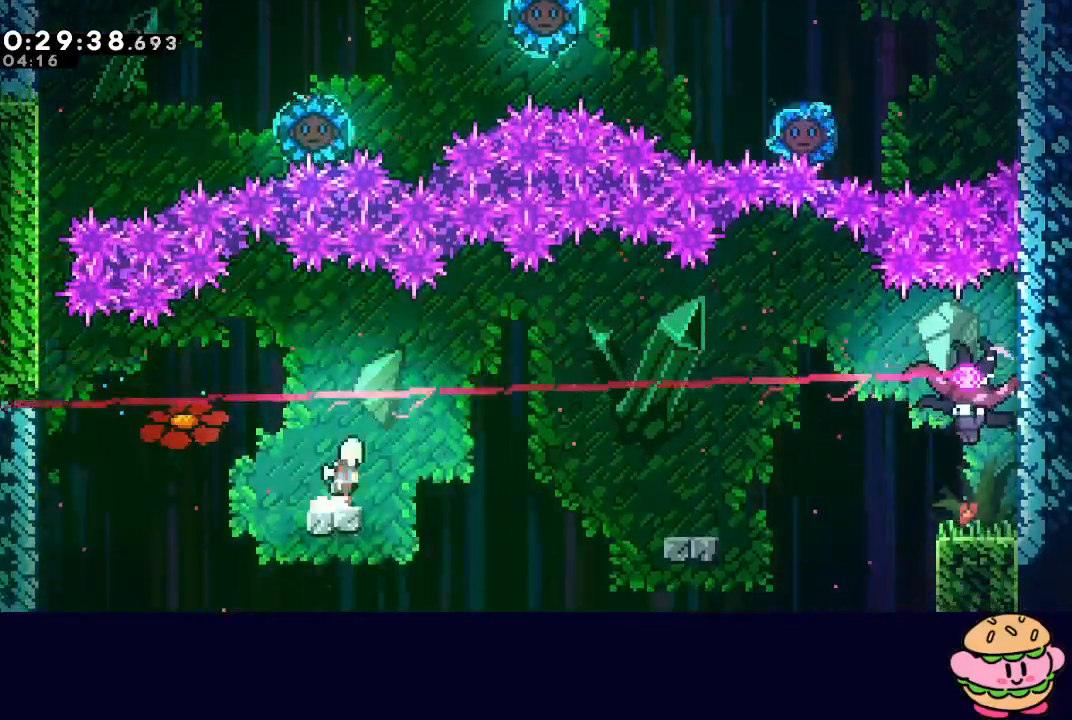
{"buttons": ["CIRCLE", "R1", "DPAD_RIGHT"], "left_stick": "center", "right_stick": "center", "events": [[133, "L1", "up"], [150, "CIRCLE", "up"], [383, "CIRCLE", "down"]]}
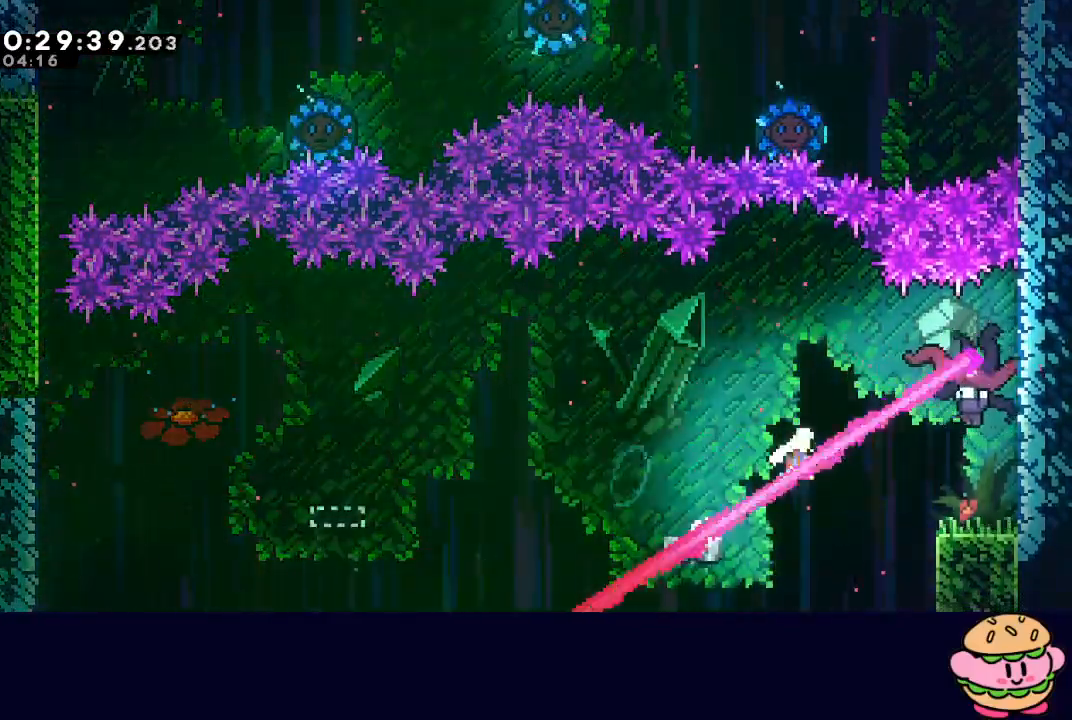
{"buttons": ["R1", "DPAD_RIGHT"], "left_stick": "center", "right_stick": "center", "events": [[350, "CIRCLE", "up"]]}
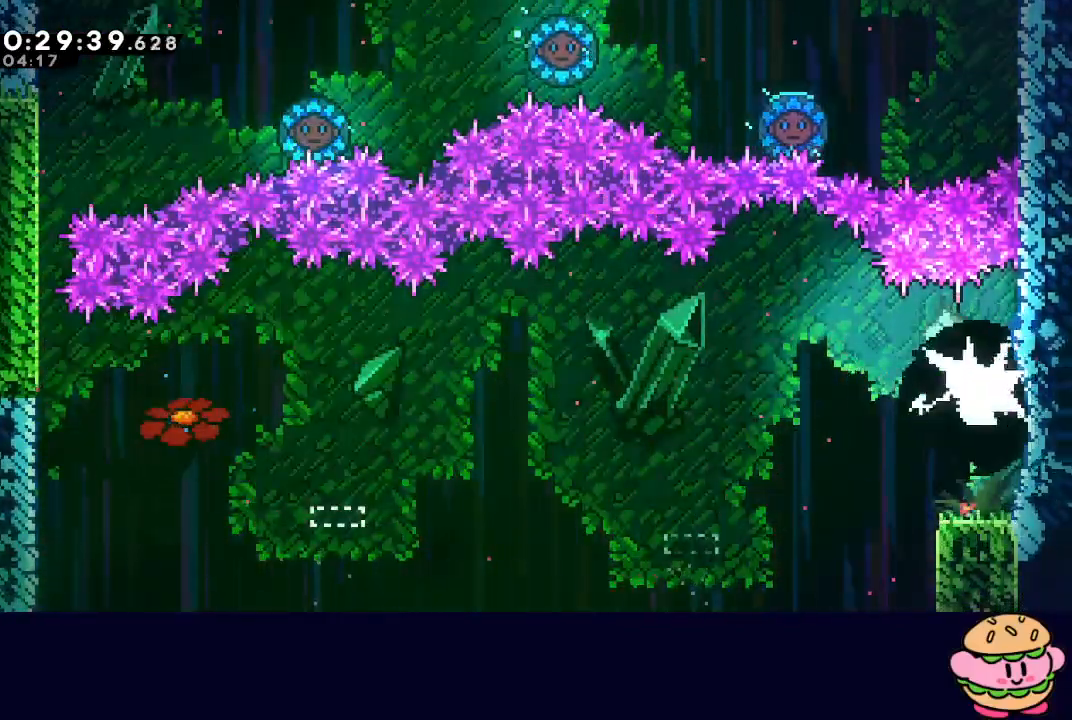
{"buttons": ["R1", "DPAD_DOWN", "DPAD_RIGHT"], "left_stick": "center", "right_stick": "center", "events": [[317, "DPAD_DOWN", "down"], [367, "CROSS", "down"], [500, "CROSS", "up"]]}
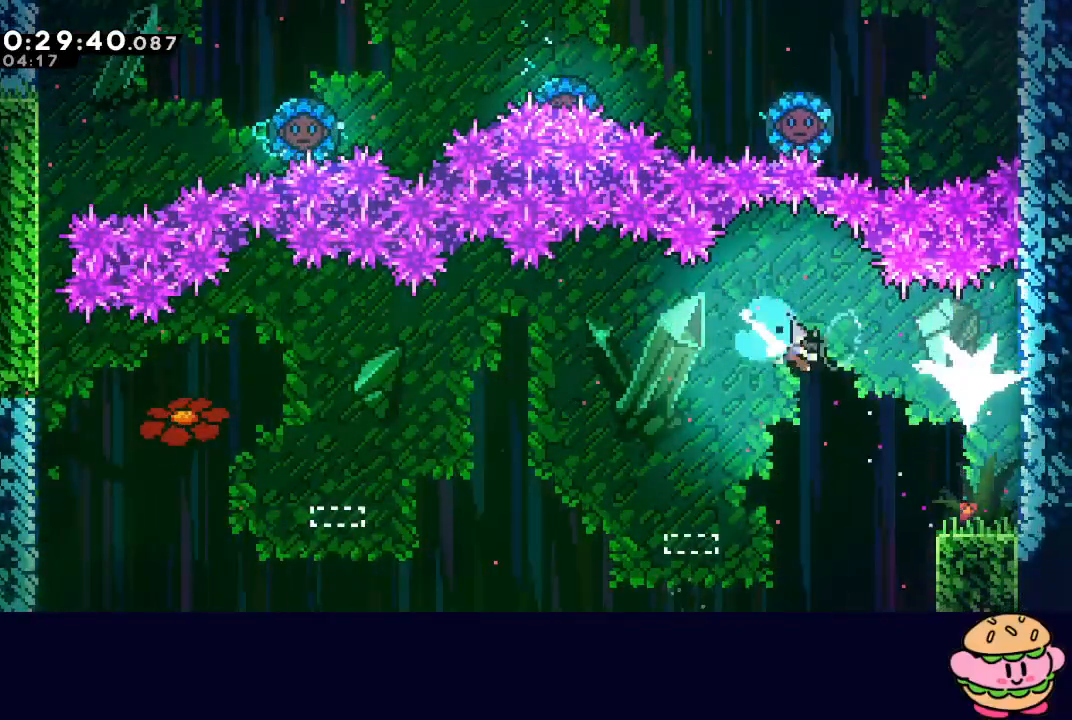
{"buttons": ["CIRCLE", "TRIANGLE", "L1", "R1", "DPAD_RIGHT"], "left_stick": "center", "right_stick": "center", "events": [[17, "DPAD_DOWN", "up"], [350, "L1", "down"], [383, "CIRCLE", "down"], [450, "TRIANGLE", "down"]]}
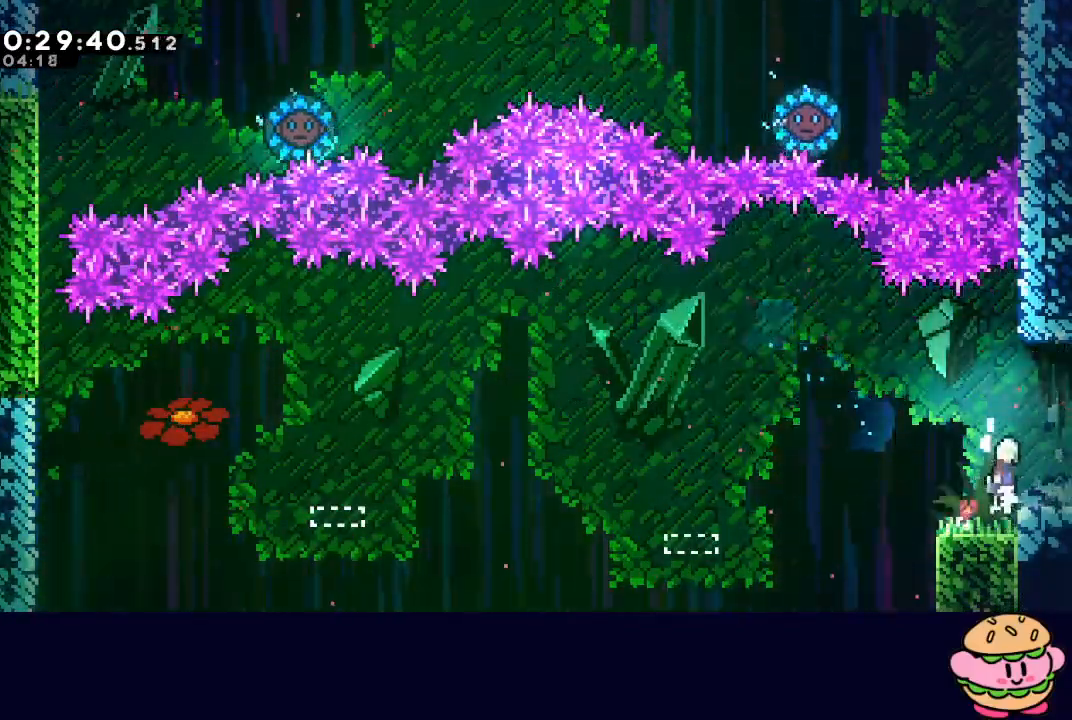
{"buttons": ["DPAD_RIGHT"], "left_stick": "center", "right_stick": "center", "events": [[50, "L1", "up"], [100, "DPAD_RIGHT", "up"], [133, "CIRCLE", "up"], [133, "TRIANGLE", "up"], [167, "R1", "up"], [217, "DPAD_RIGHT", "down"]]}
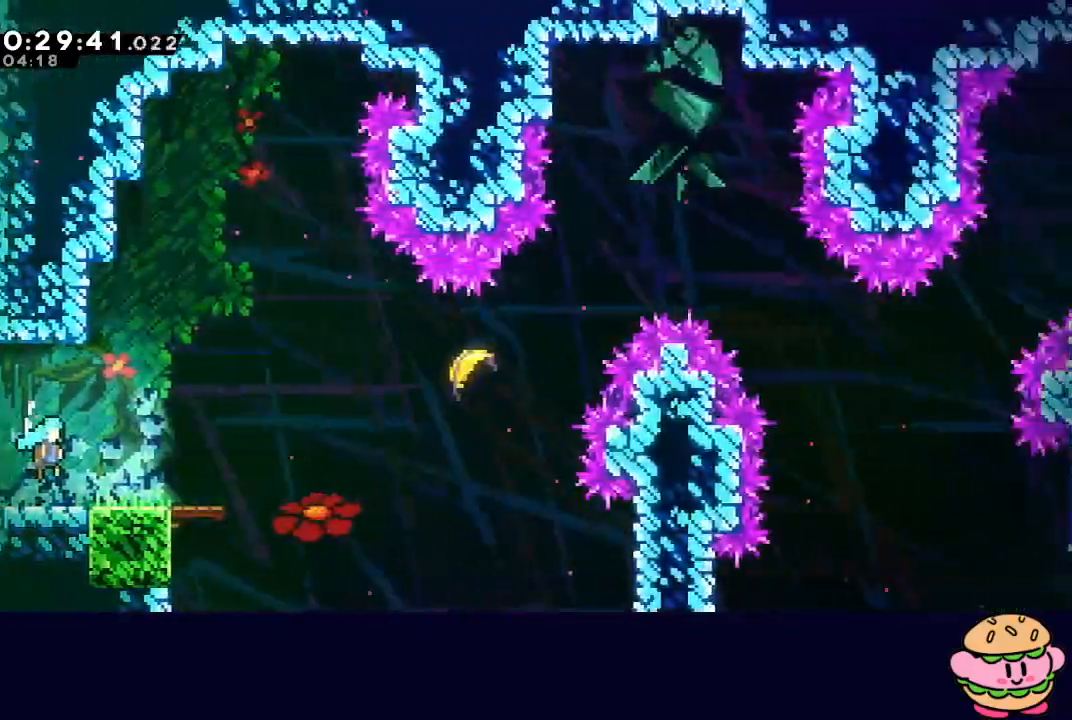
{"buttons": ["CIRCLE", "DPAD_UP", "DPAD_RIGHT"], "left_stick": "center", "right_stick": "center", "events": [[200, "DPAD_DOWN", "down"], [233, "CROSS", "down"], [383, "CROSS", "up"], [450, "CIRCLE", "down"], [450, "DPAD_DOWN", "up"], [500, "DPAD_UP", "down"]]}
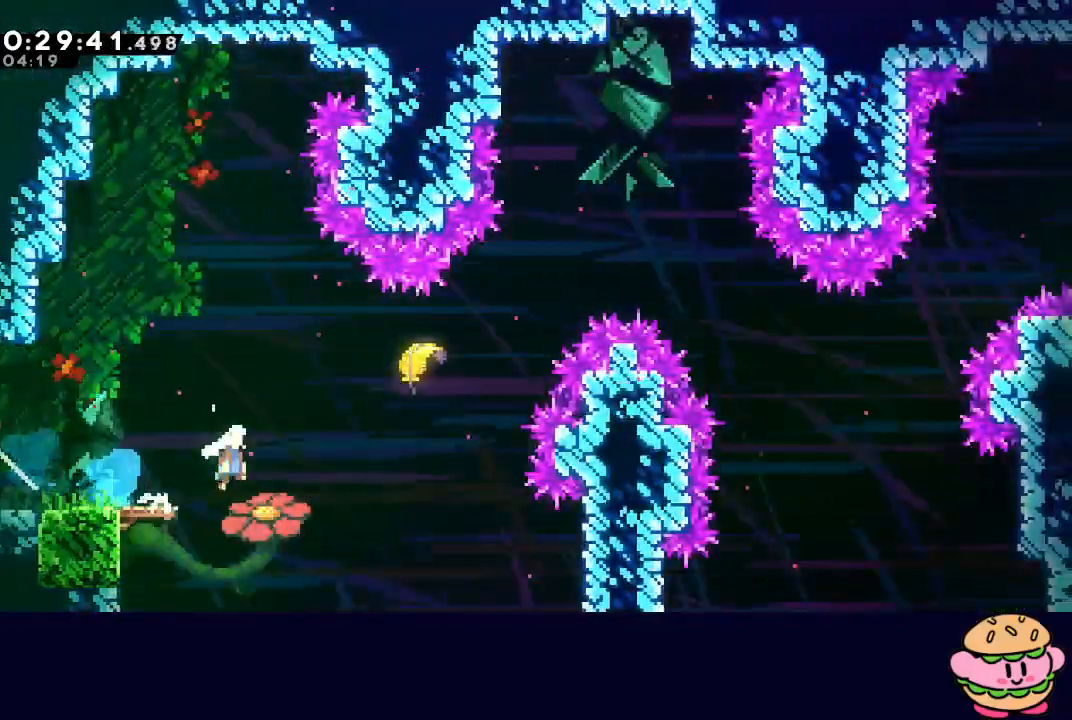
{"buttons": [], "left_stick": "right", "right_stick": "center", "events": [[33, "L1", "down"], [167, "CIRCLE", "up"], [167, "DPAD_RIGHT", "up"], [167, "DPAD_UP", "up"], [167, "L1", "up"], [300, "left_stick", "up-right"], [500, "left_stick", "right"]]}
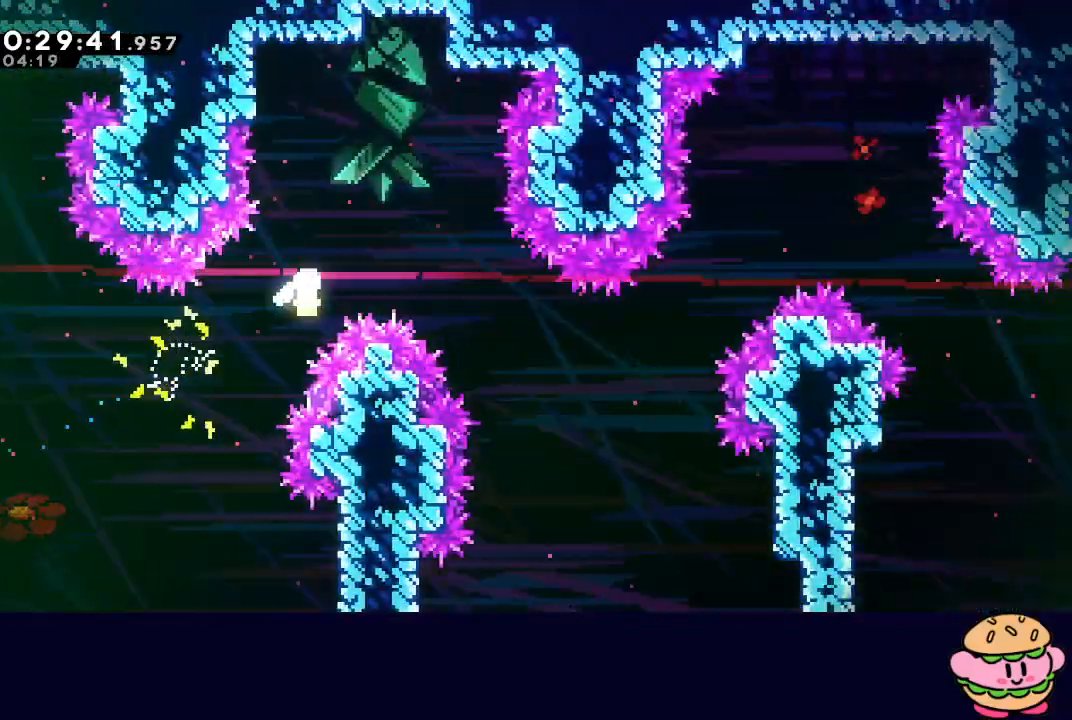
{"buttons": [], "left_stick": "right", "right_stick": "center", "events": []}
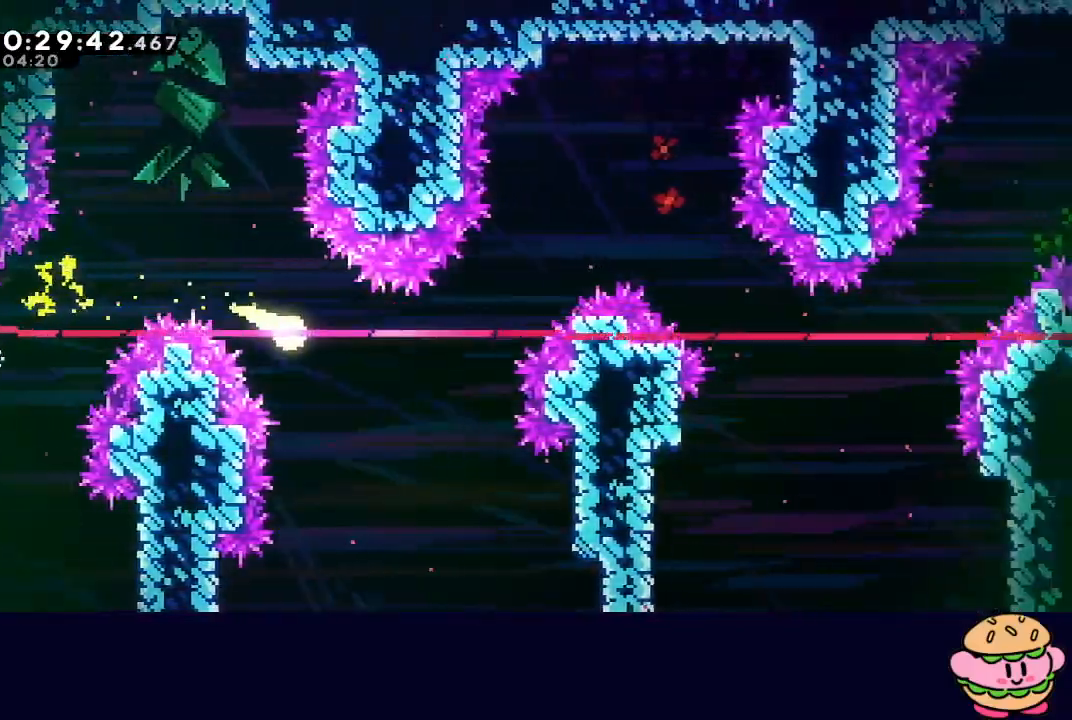
{"buttons": [], "left_stick": "right", "right_stick": "center", "events": []}
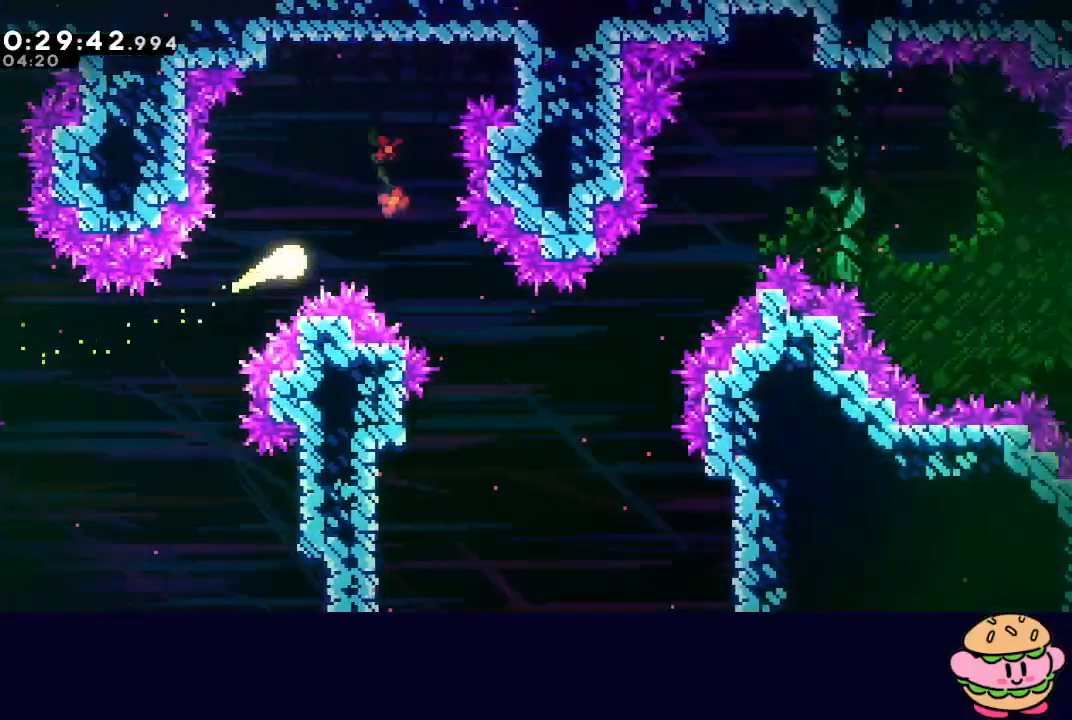
{"buttons": [], "left_stick": "up-right", "right_stick": "center", "events": [[183, "left_stick", "down-right"], [367, "left_stick", "right"], [467, "left_stick", "up-right"]]}
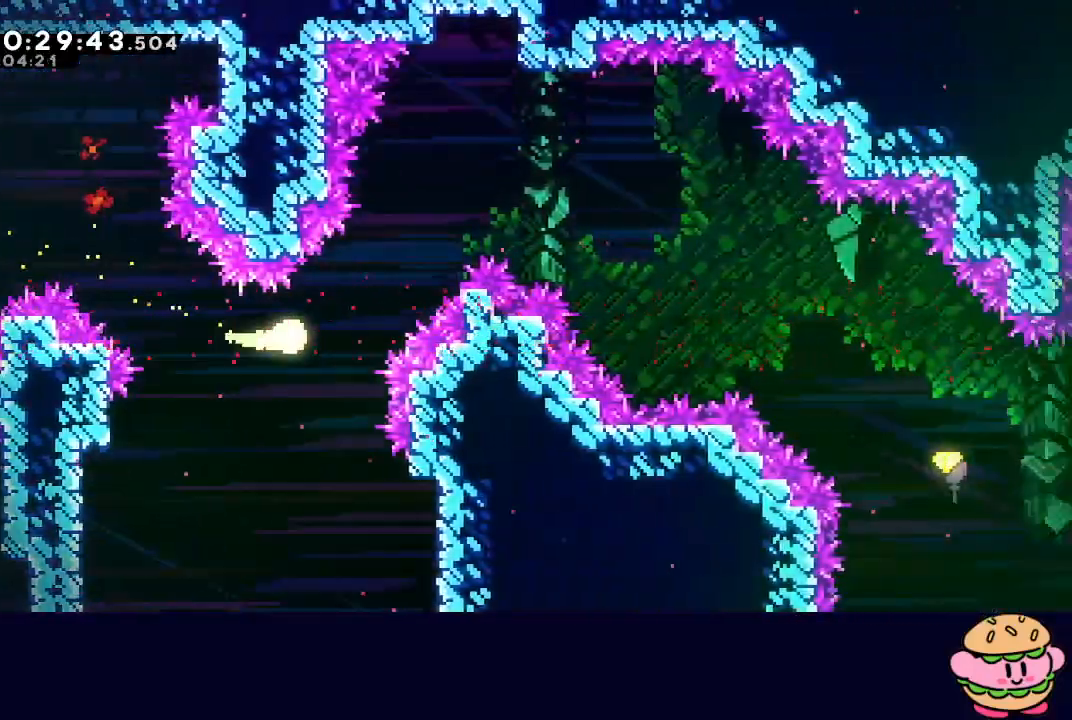
{"buttons": [], "left_stick": "right", "right_stick": "center", "events": [[267, "left_stick", "right"]]}
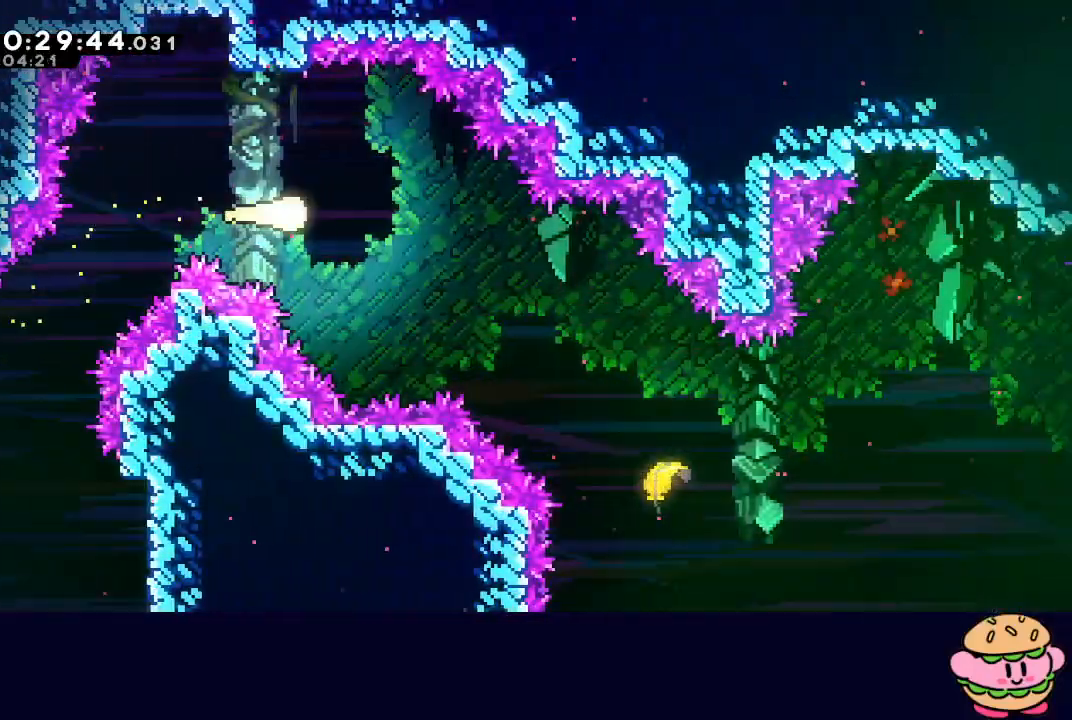
{"buttons": [], "left_stick": "right", "right_stick": "center", "events": [[167, "CROSS", "down"], [167, "left_stick", "down-right"], [283, "CROSS", "up"], [400, "left_stick", "right"]]}
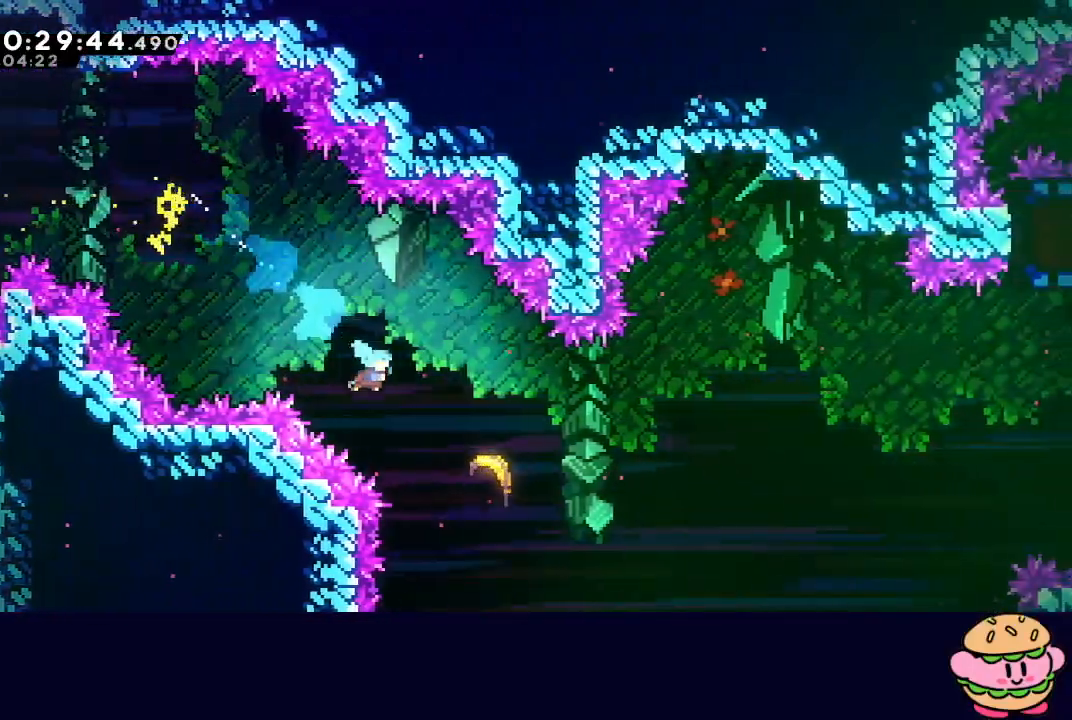
{"buttons": [], "left_stick": "right", "right_stick": "center", "events": []}
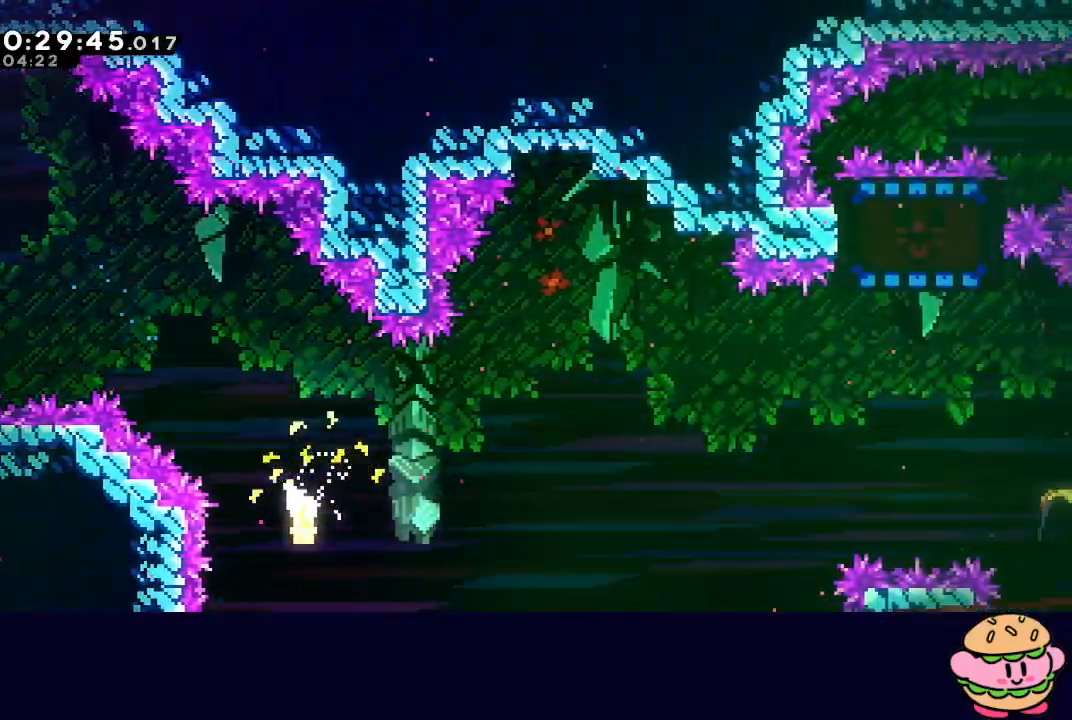
{"buttons": [], "left_stick": "right", "right_stick": "center", "events": []}
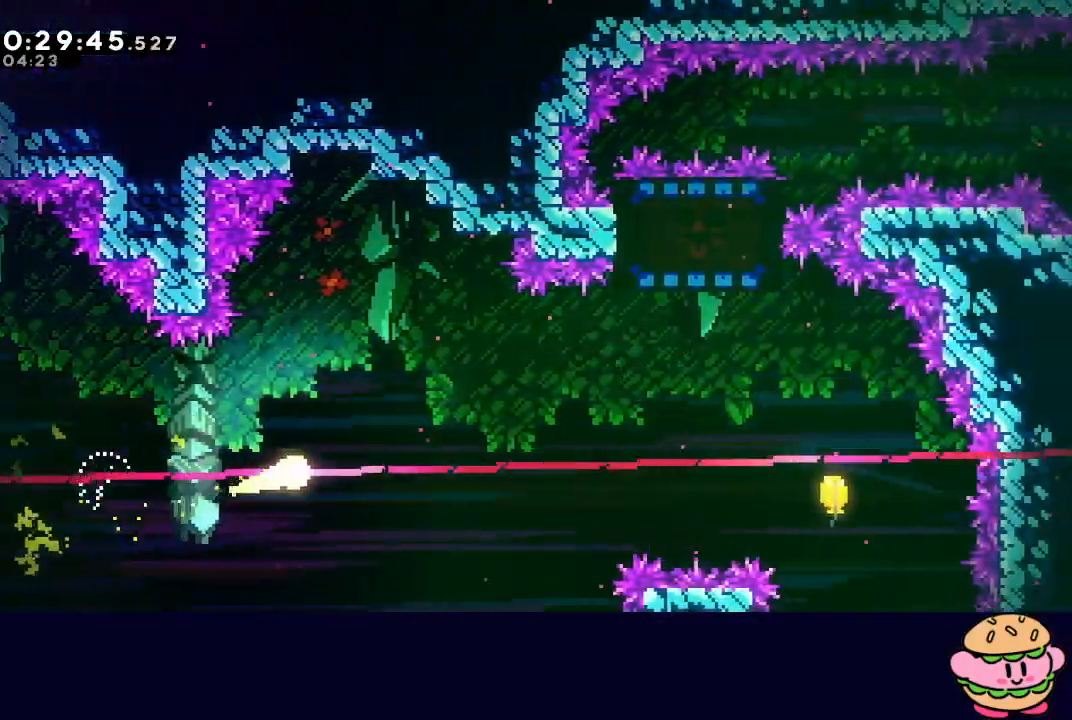
{"buttons": [], "left_stick": "up-right", "right_stick": "center", "events": [[500, "left_stick", "up-right"]]}
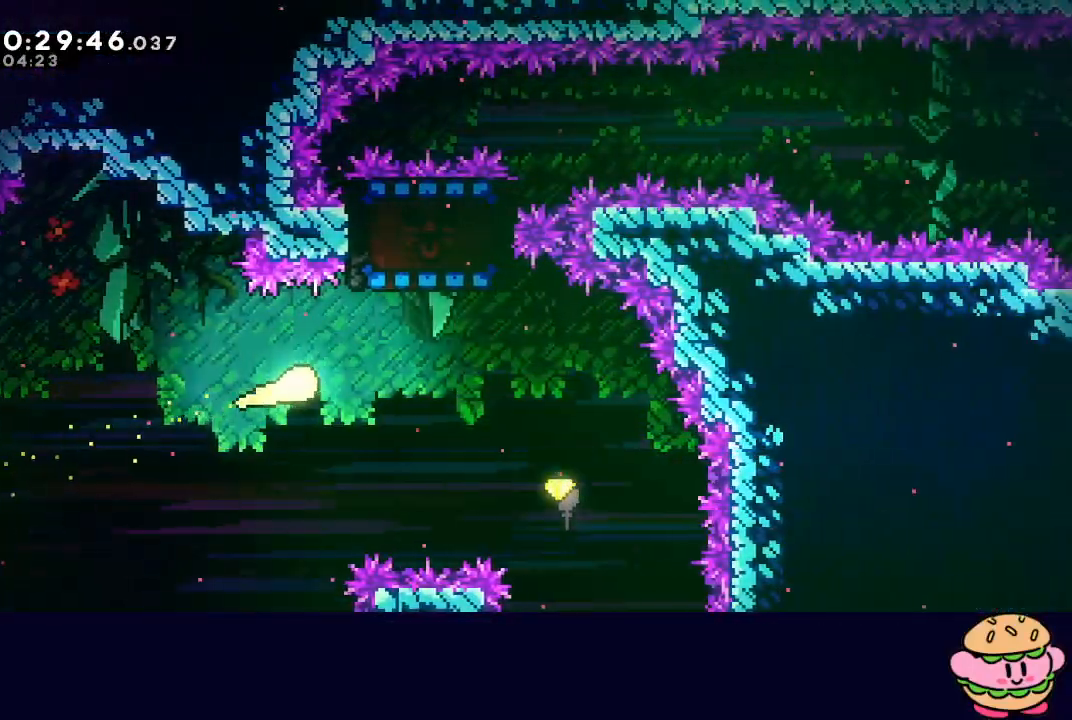
{"buttons": [], "left_stick": "up-right", "right_stick": "center", "events": [[133, "CROSS", "down"], [250, "CROSS", "up"]]}
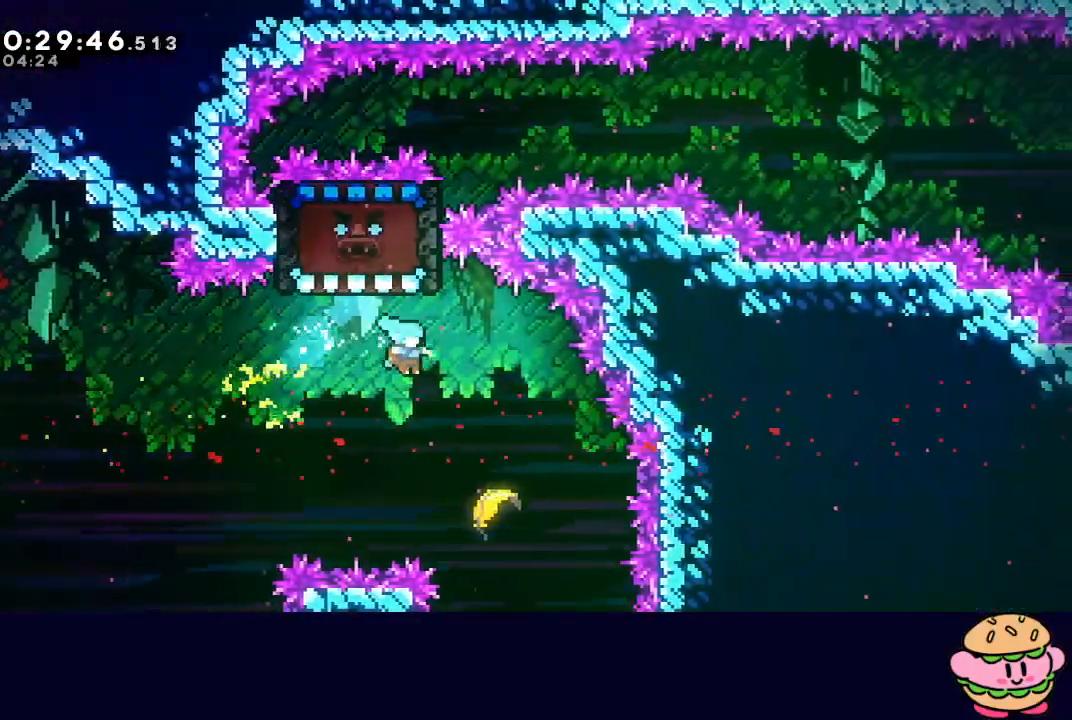
{"buttons": [], "left_stick": "up", "right_stick": "center", "events": [[183, "left_stick", "up"]]}
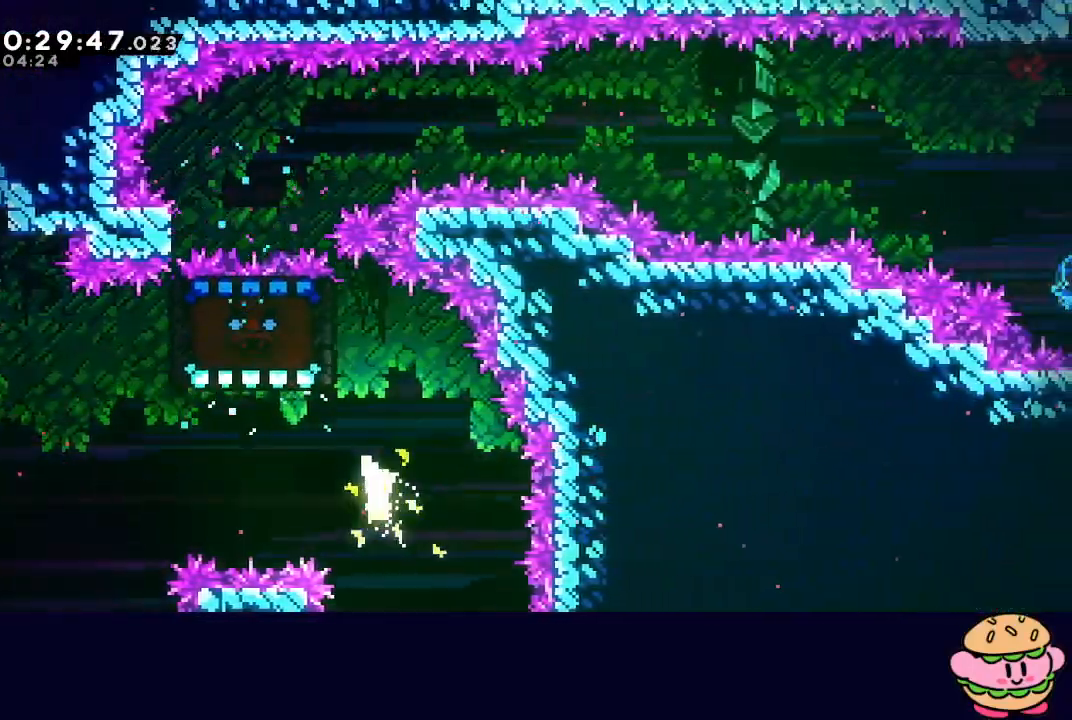
{"buttons": [], "left_stick": "up-left", "right_stick": "center", "events": [[250, "left_stick", "up-left"]]}
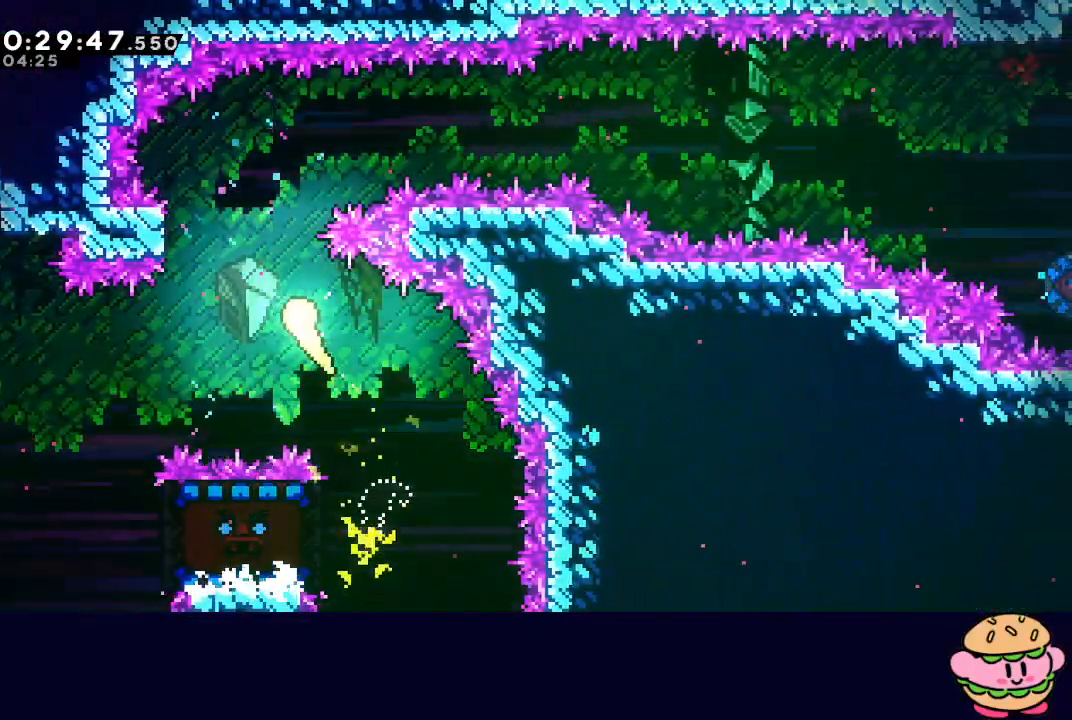
{"buttons": [], "left_stick": "right", "right_stick": "center", "events": [[17, "left_stick", "up"], [200, "left_stick", "up-right"], [367, "left_stick", "right"]]}